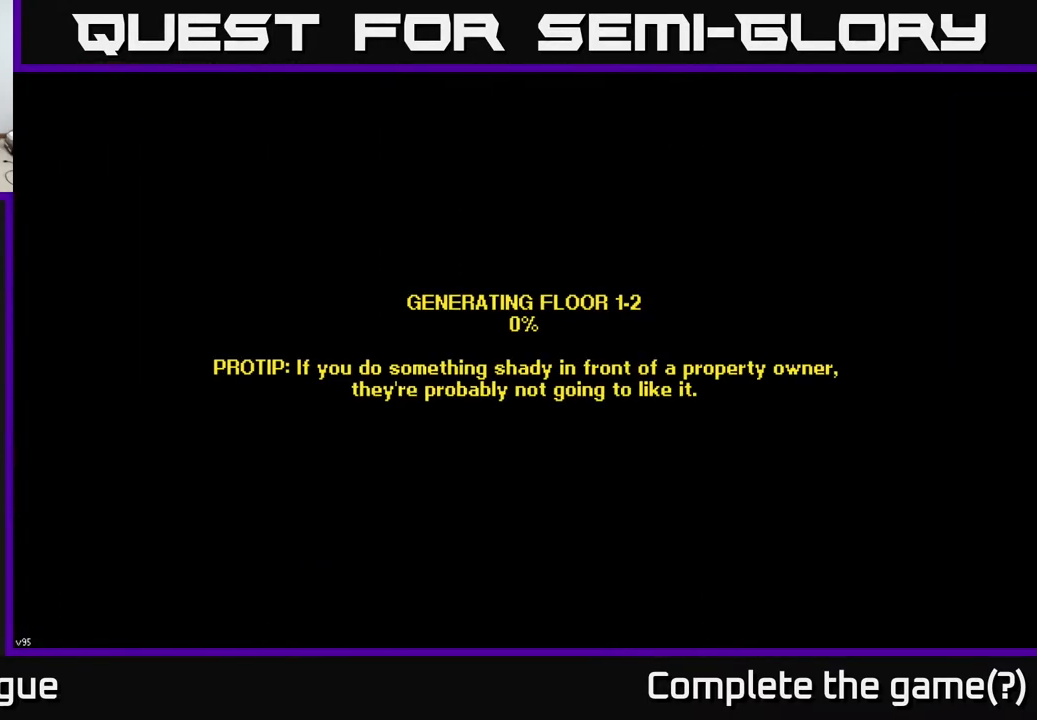
Gameplay with a controller (Xbox layout); each line is a JSON object with the inputs held at the frame after it. "events" lists button and stick changes between this image and that frame as [ms after this image, input, new state], when the widget could be followed in between.
{"buttons": [], "left_stick": "center", "right_stick": "center", "events": []}
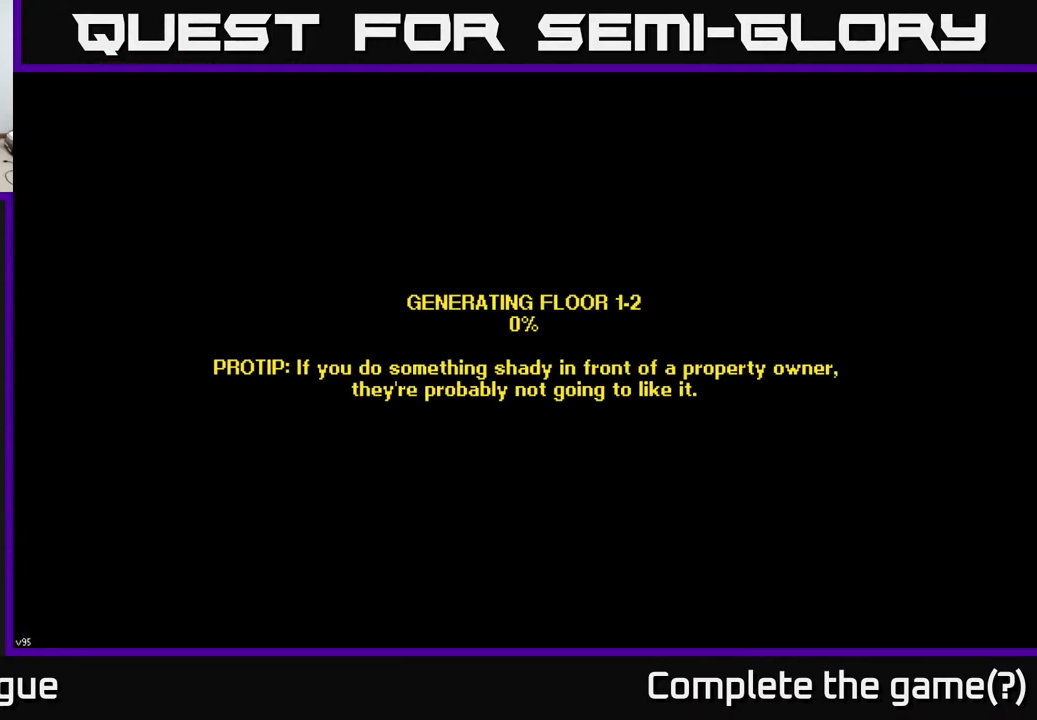
{"buttons": [], "left_stick": "center", "right_stick": "center", "events": []}
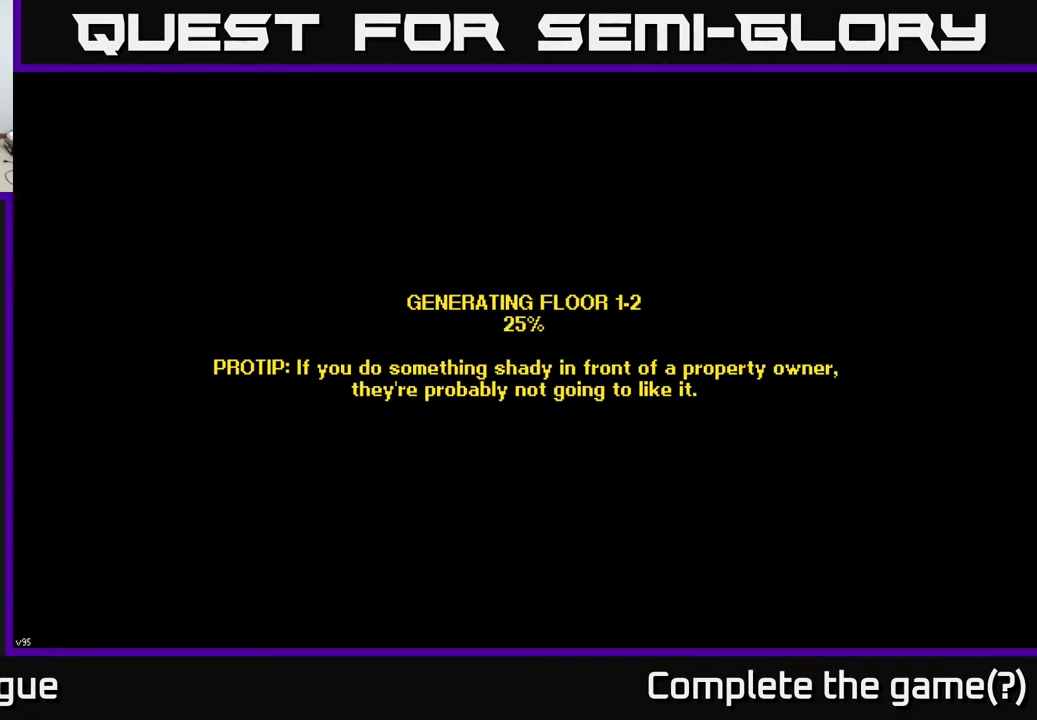
{"buttons": [], "left_stick": "center", "right_stick": "center", "events": []}
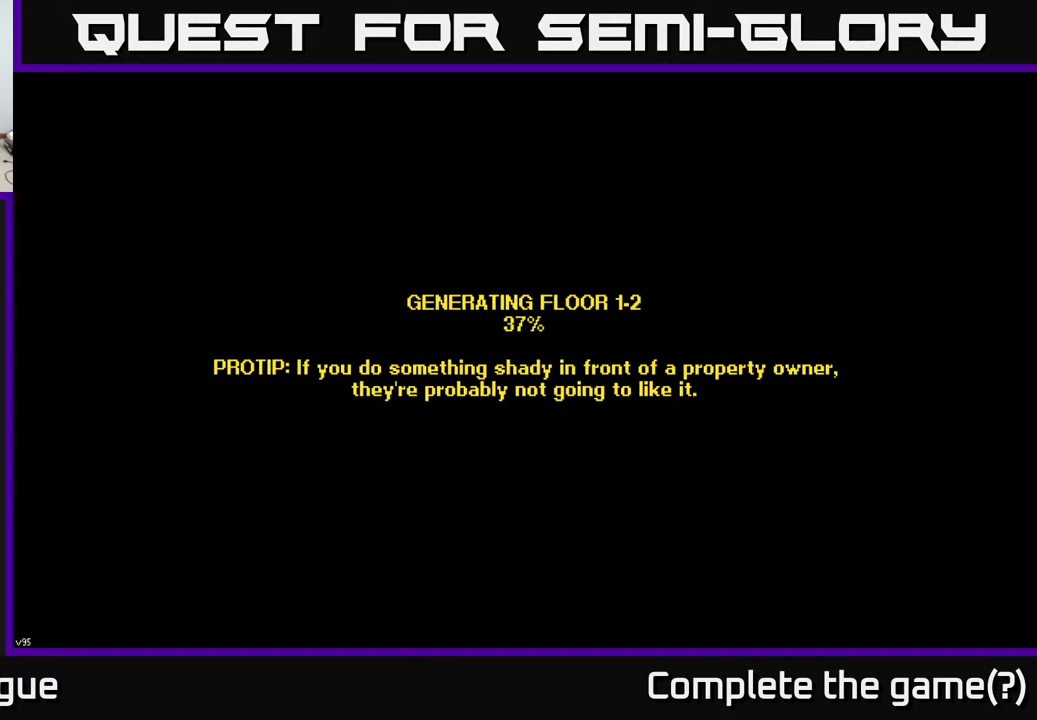
{"buttons": [], "left_stick": "center", "right_stick": "center", "events": []}
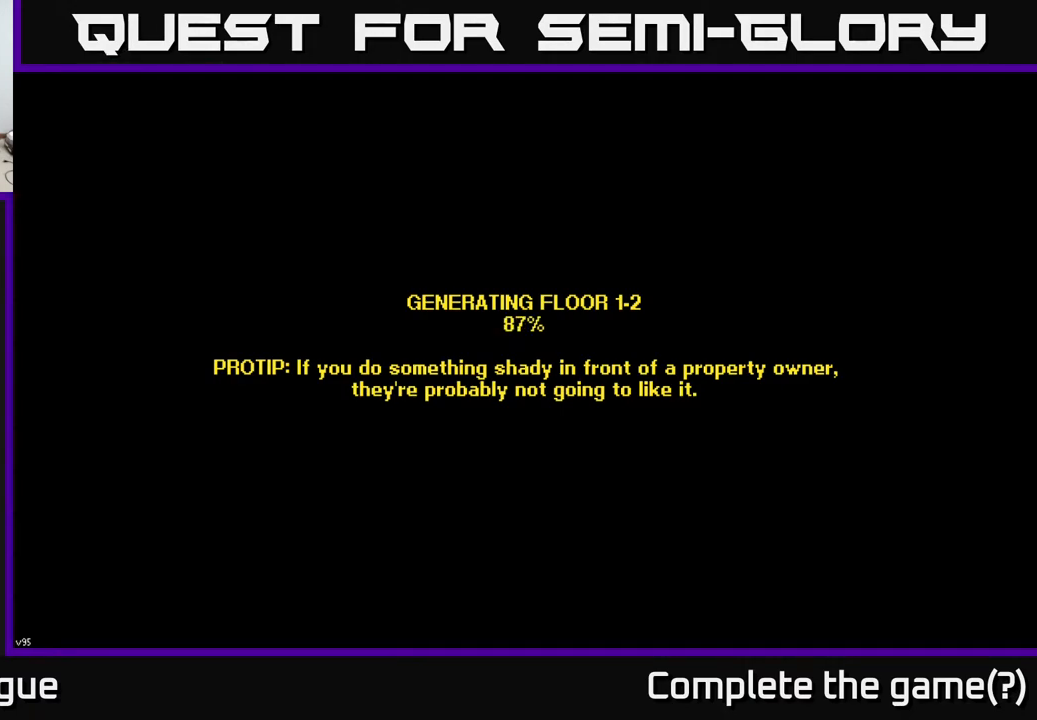
{"buttons": [], "left_stick": "center", "right_stick": "center", "events": []}
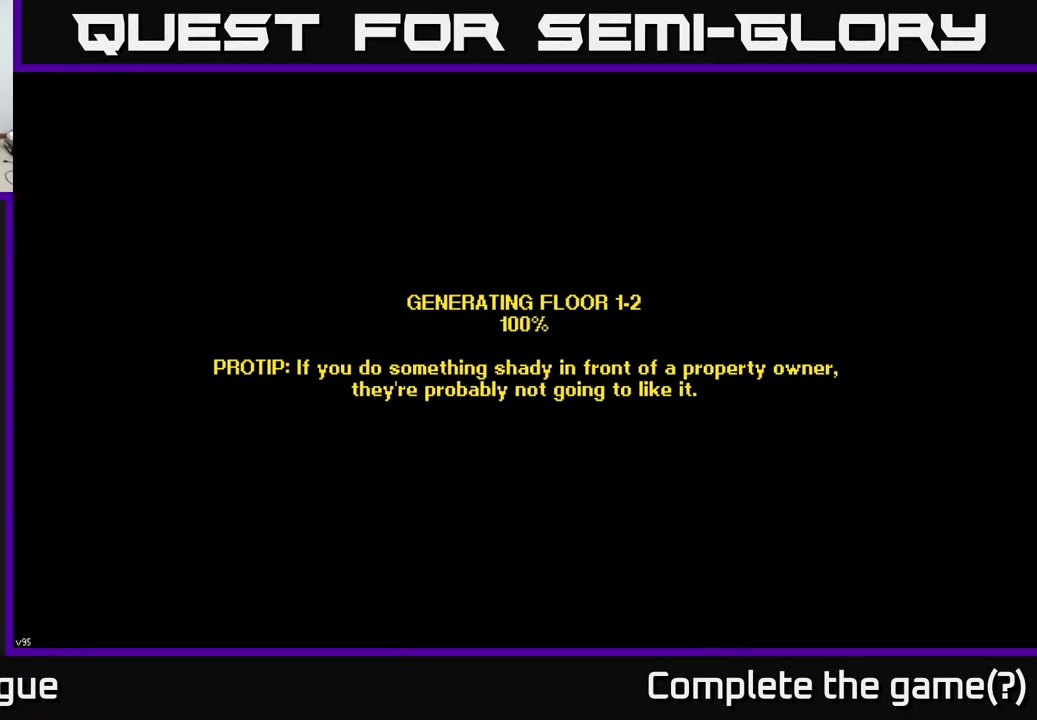
{"buttons": [], "left_stick": "center", "right_stick": "center", "events": []}
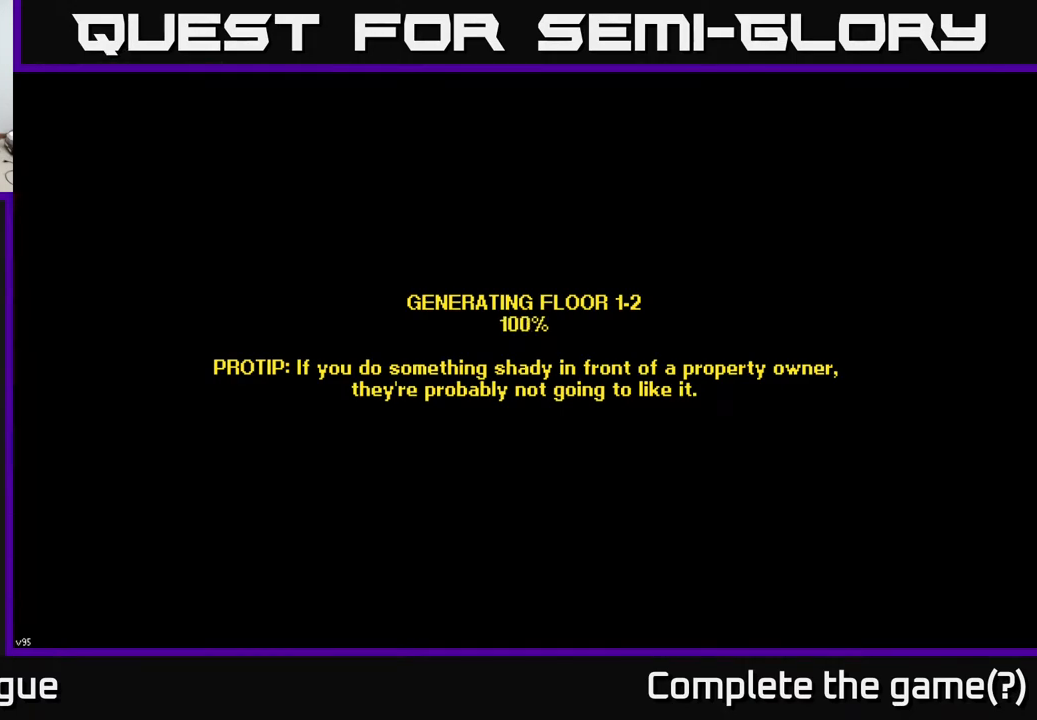
{"buttons": [], "left_stick": "center", "right_stick": "center", "events": []}
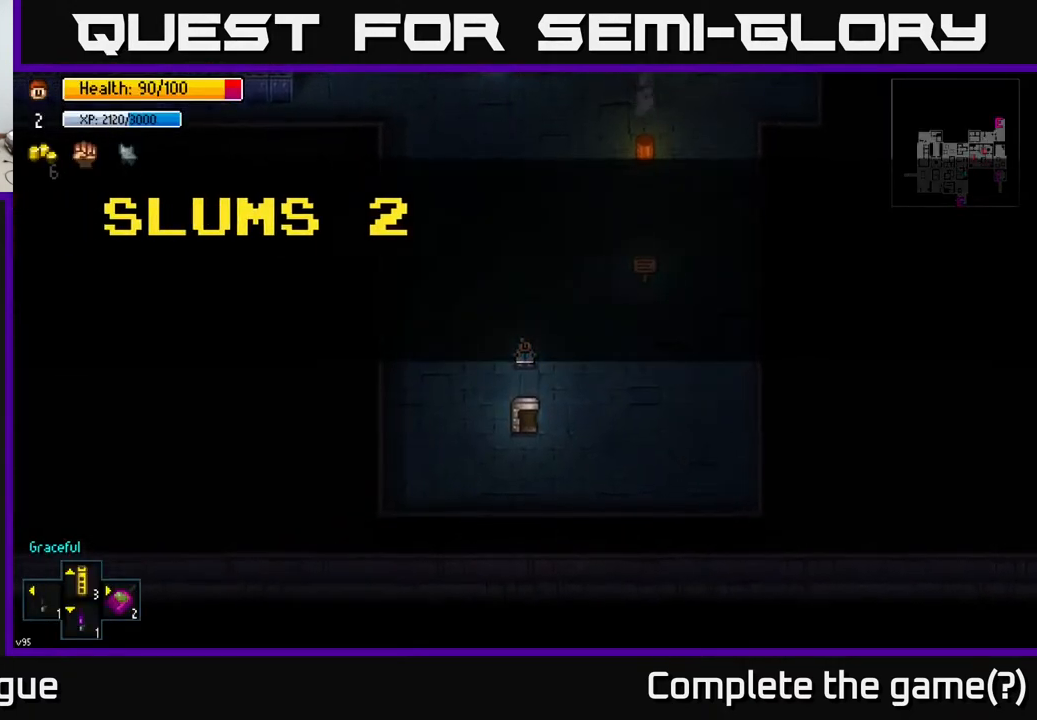
{"buttons": [], "left_stick": "up-right", "right_stick": "center", "events": [[300, "left_stick", "up-right"]]}
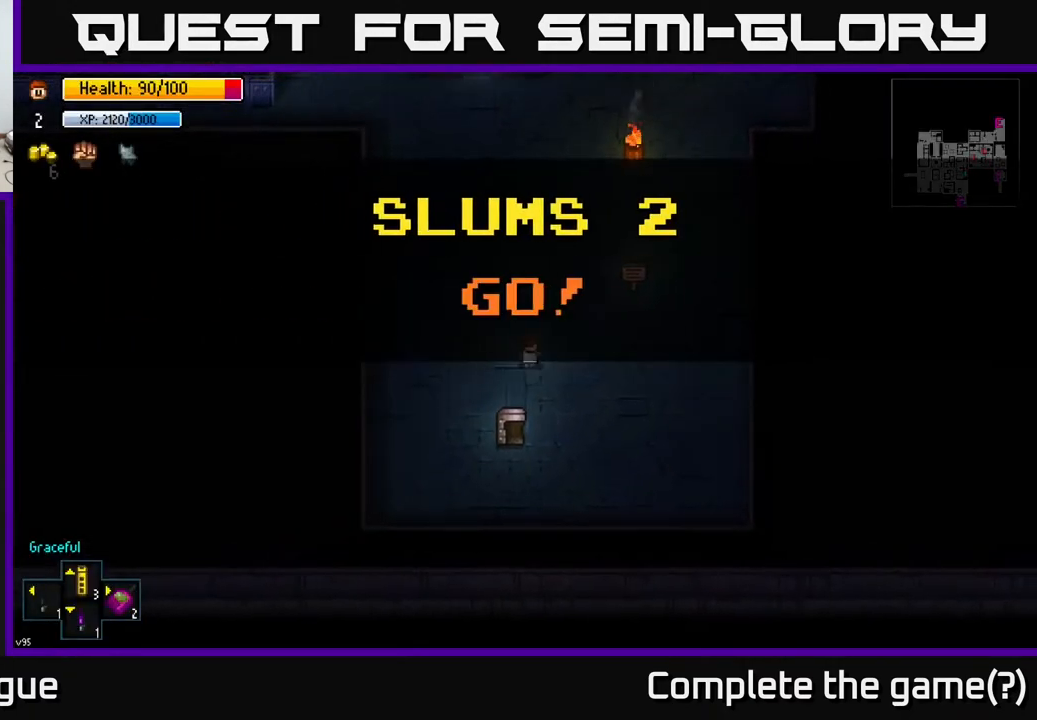
{"buttons": [], "left_stick": "up", "right_stick": "center", "events": [[117, "left_stick", "up"]]}
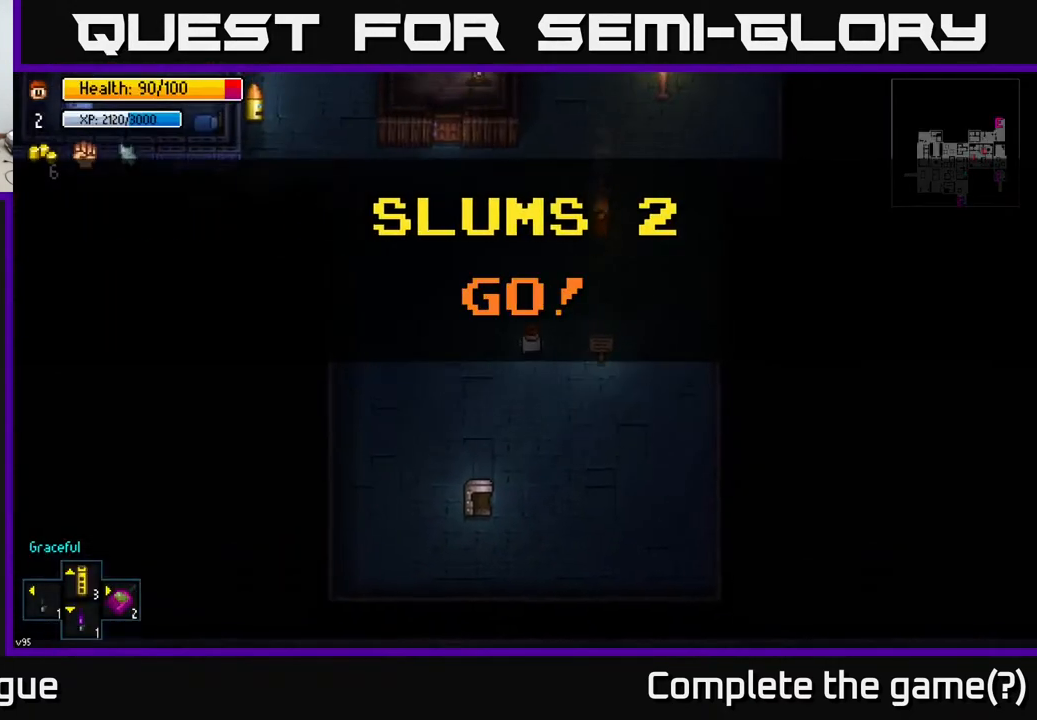
{"buttons": [], "left_stick": "up-left", "right_stick": "center", "events": [[383, "left_stick", "up-left"]]}
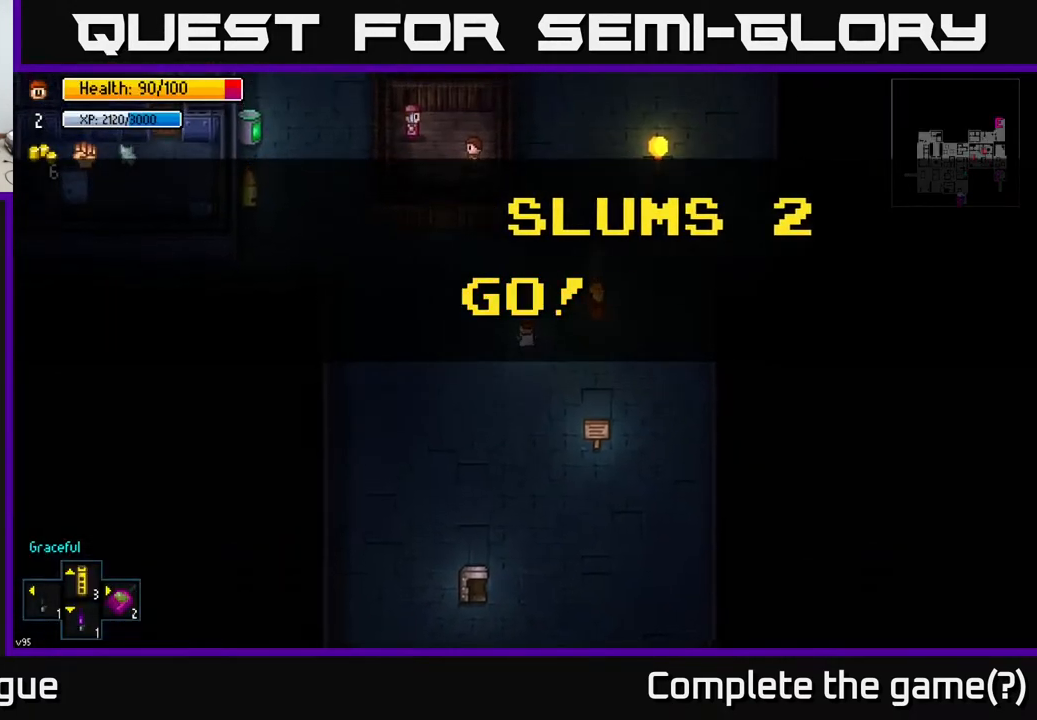
{"buttons": [], "left_stick": "up", "right_stick": "up-left", "events": [[17, "left_stick", "up"], [233, "left_stick", "up-right"], [417, "right_stick", "up-left"], [467, "left_stick", "up"]]}
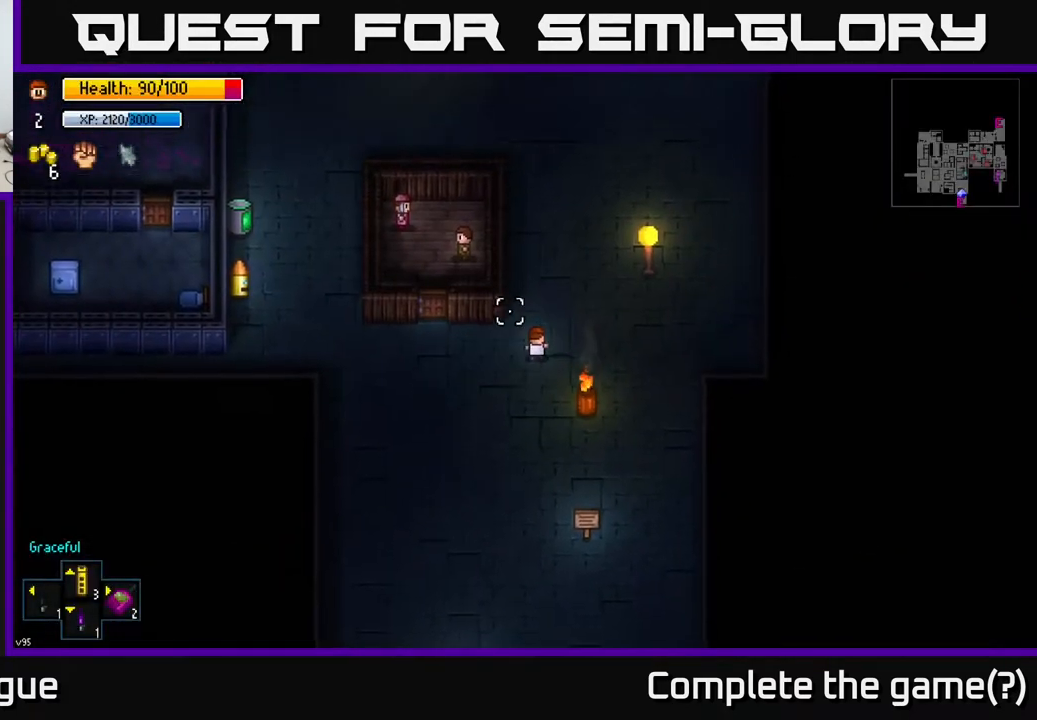
{"buttons": [], "left_stick": "up", "right_stick": "up-left", "events": []}
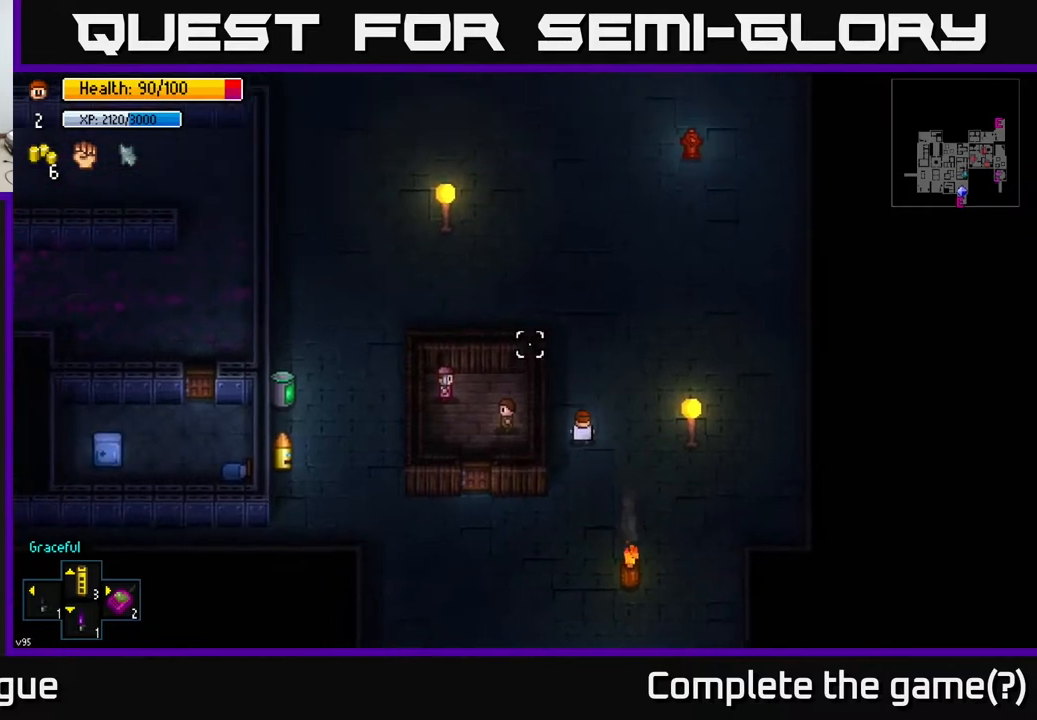
{"buttons": [], "left_stick": "down-right", "right_stick": "up-left", "events": [[133, "right_stick", "left"], [233, "left_stick", "up-right"], [400, "left_stick", "down-right"], [400, "right_stick", "up"], [483, "right_stick", "up-left"]]}
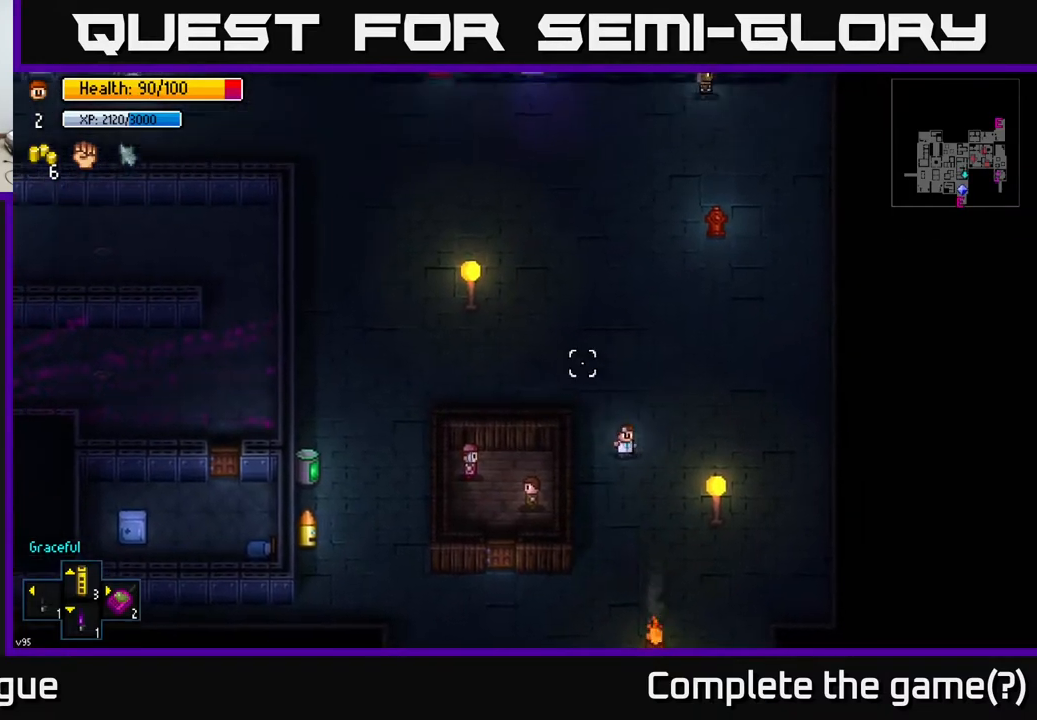
{"buttons": [], "left_stick": "center", "right_stick": "left", "events": [[17, "left_stick", "center"], [17, "right_stick", "left"], [283, "left_stick", "down-left"], [350, "right_stick", "up-left"], [467, "left_stick", "center"], [467, "right_stick", "left"]]}
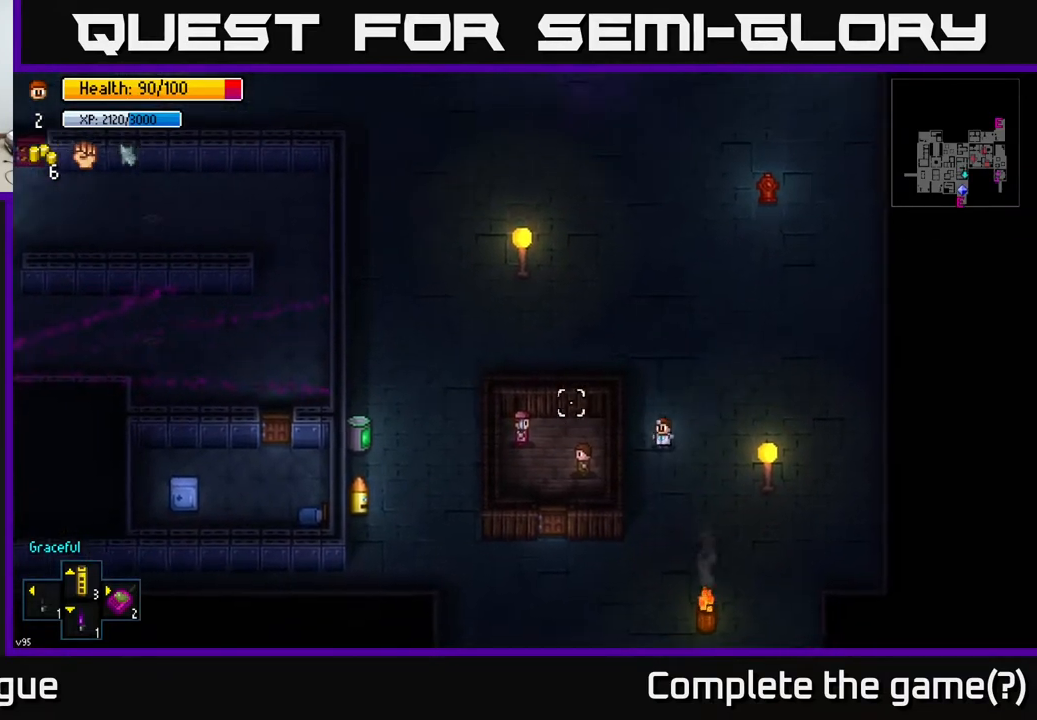
{"buttons": [], "left_stick": "up-left", "right_stick": "left", "events": [[17, "left_stick", "up"], [100, "right_stick", "up-left"], [367, "left_stick", "up-left"], [433, "right_stick", "left"]]}
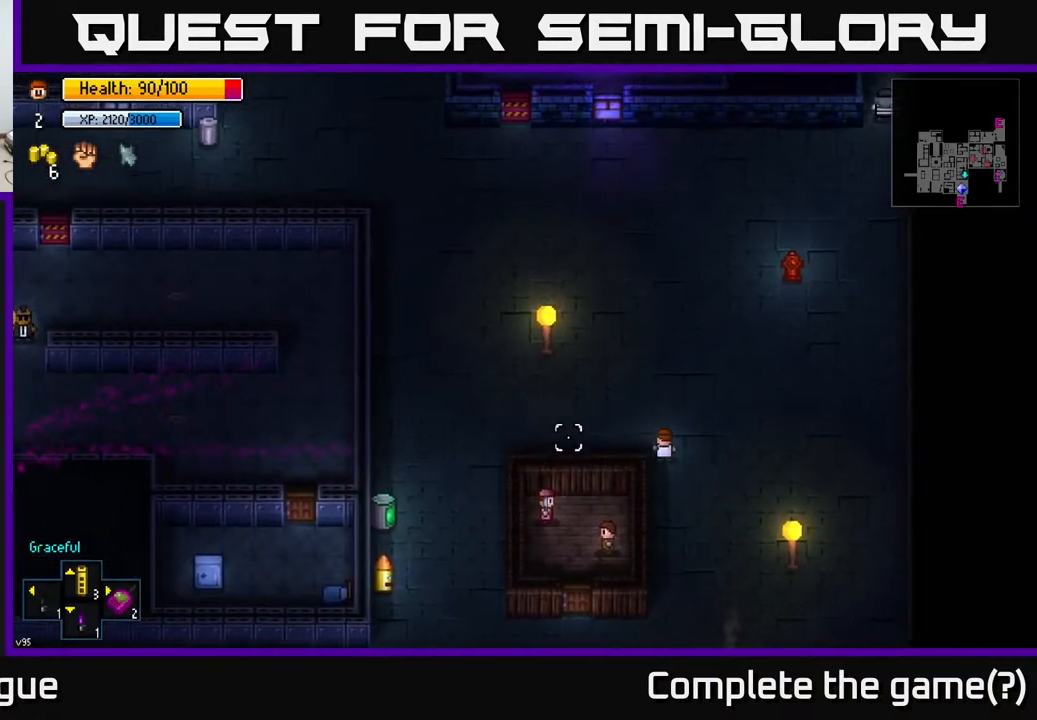
{"buttons": [], "left_stick": "up-left", "right_stick": "up-left", "events": [[67, "left_stick", "left"], [333, "left_stick", "up-left"], [450, "right_stick", "up-left"]]}
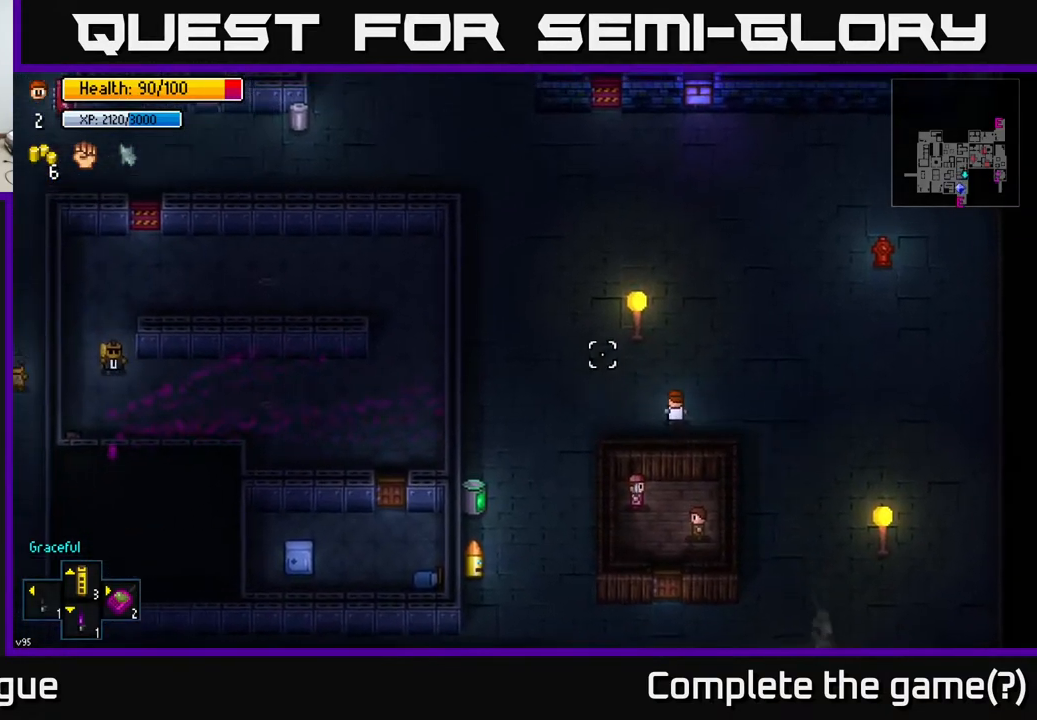
{"buttons": [], "left_stick": "up", "right_stick": "up", "events": [[250, "right_stick", "up"], [467, "left_stick", "up"]]}
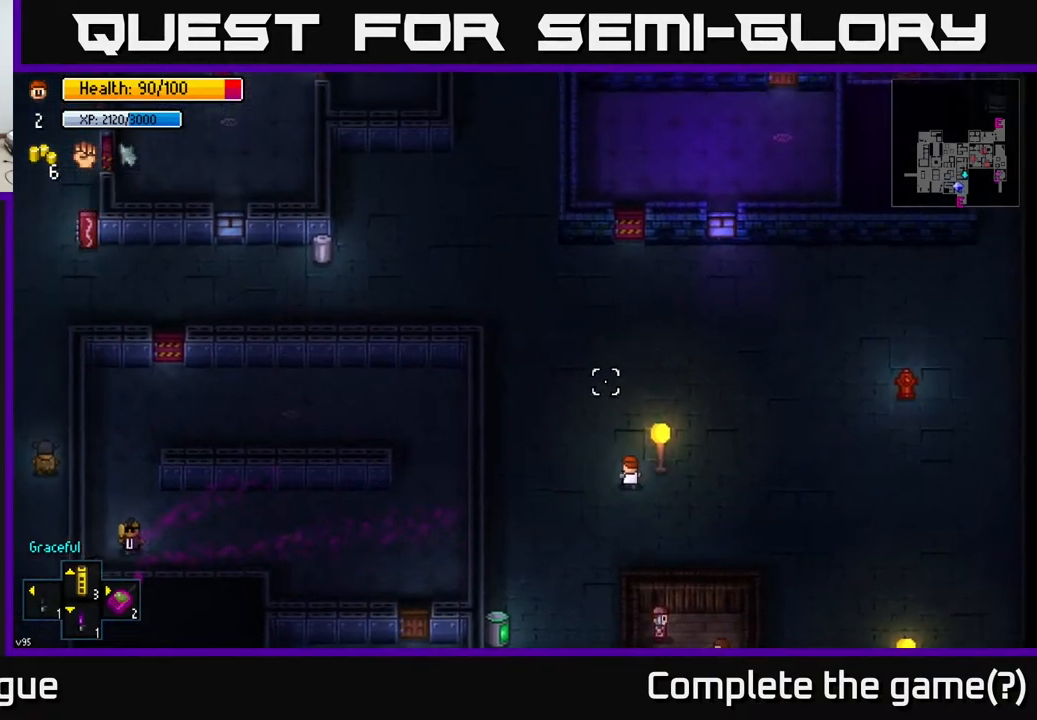
{"buttons": [], "left_stick": "up", "right_stick": "up", "events": [[217, "left_stick", "up-right"], [417, "left_stick", "up"]]}
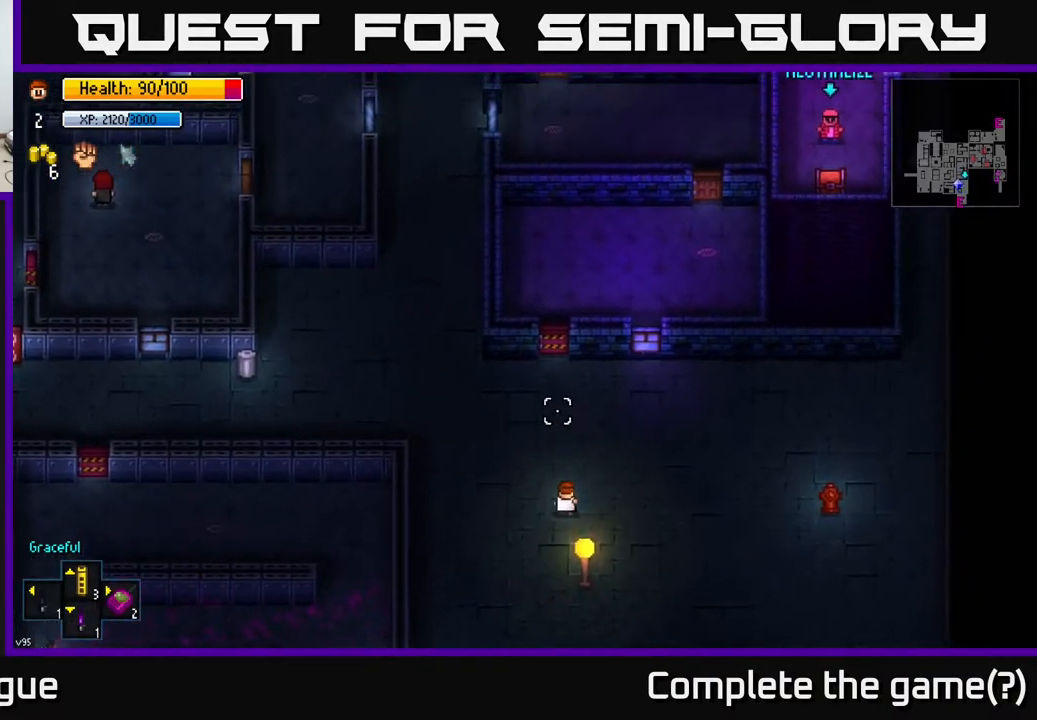
{"buttons": [], "left_stick": "up", "right_stick": "center", "events": [[283, "right_stick", "center"]]}
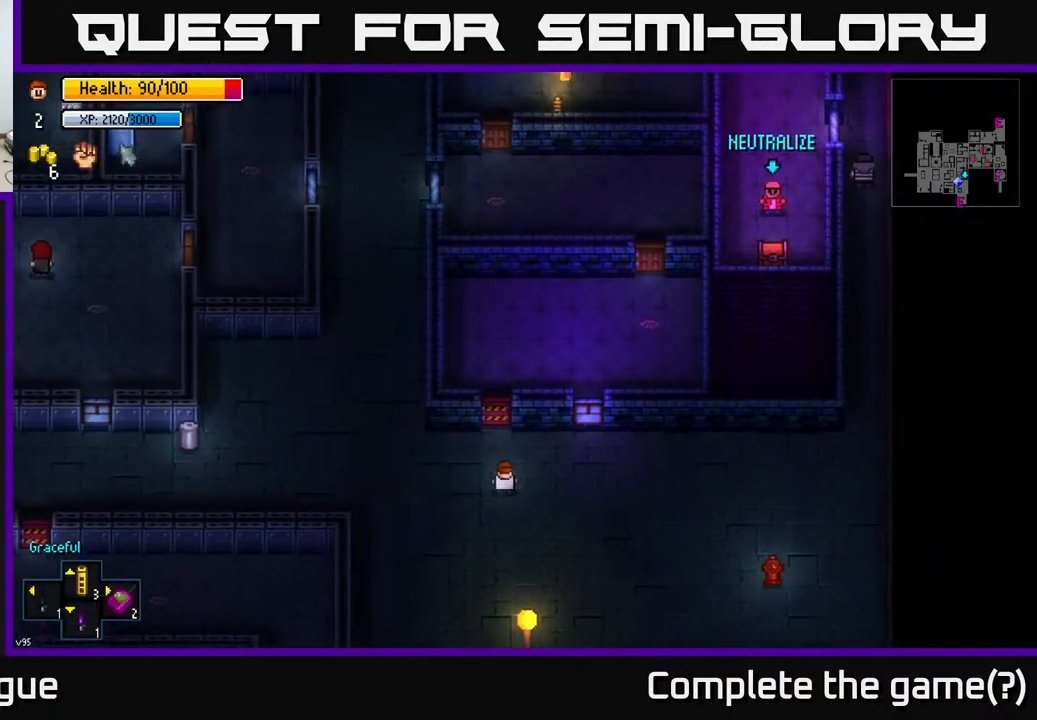
{"buttons": [], "left_stick": "center", "right_stick": "center", "events": [[217, "left_stick", "center"]]}
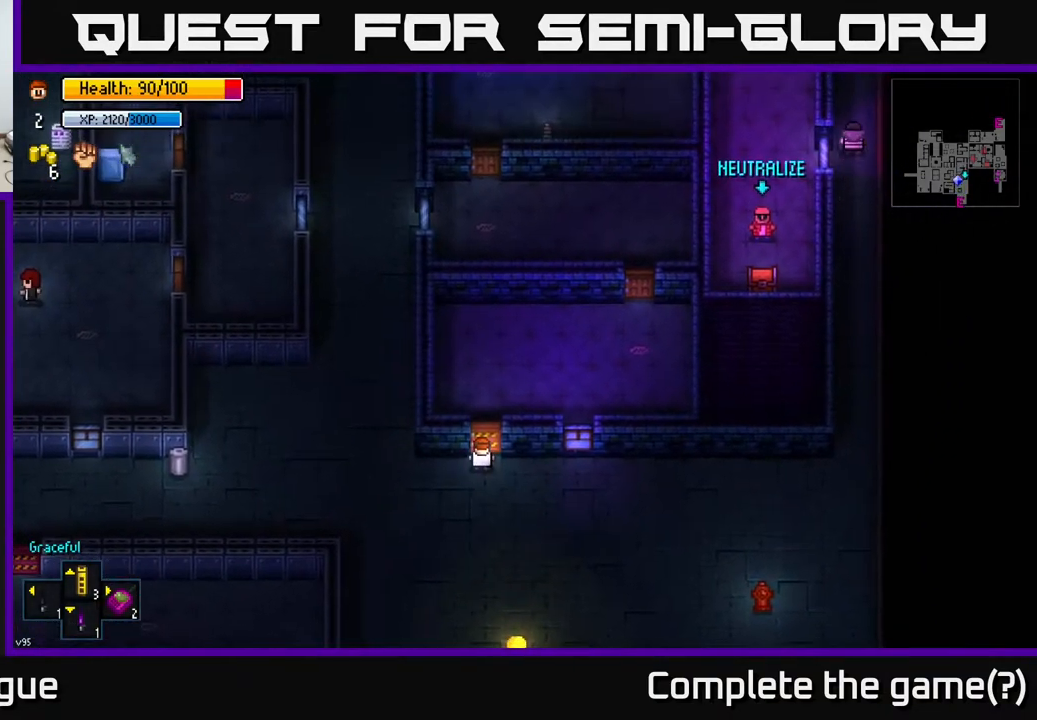
{"buttons": [], "left_stick": "center", "right_stick": "center", "events": [[100, "A", "down"], [233, "A", "up"]]}
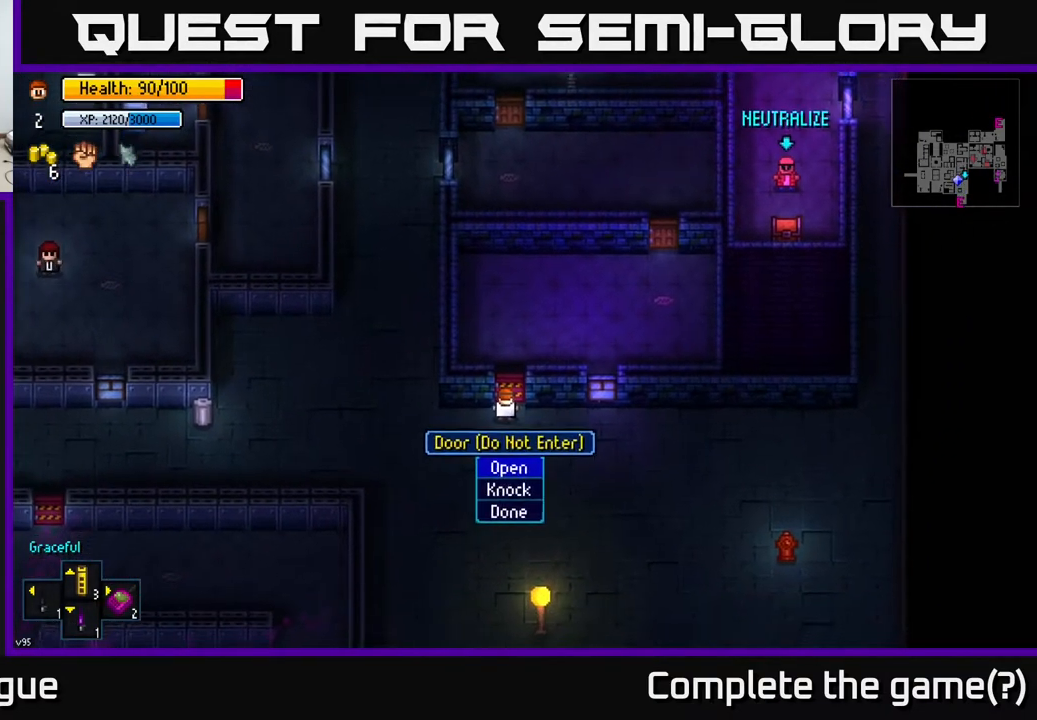
{"buttons": [], "left_stick": "center", "right_stick": "center", "events": [[200, "left_stick", "down"], [383, "A", "down"], [383, "left_stick", "center"], [483, "A", "up"]]}
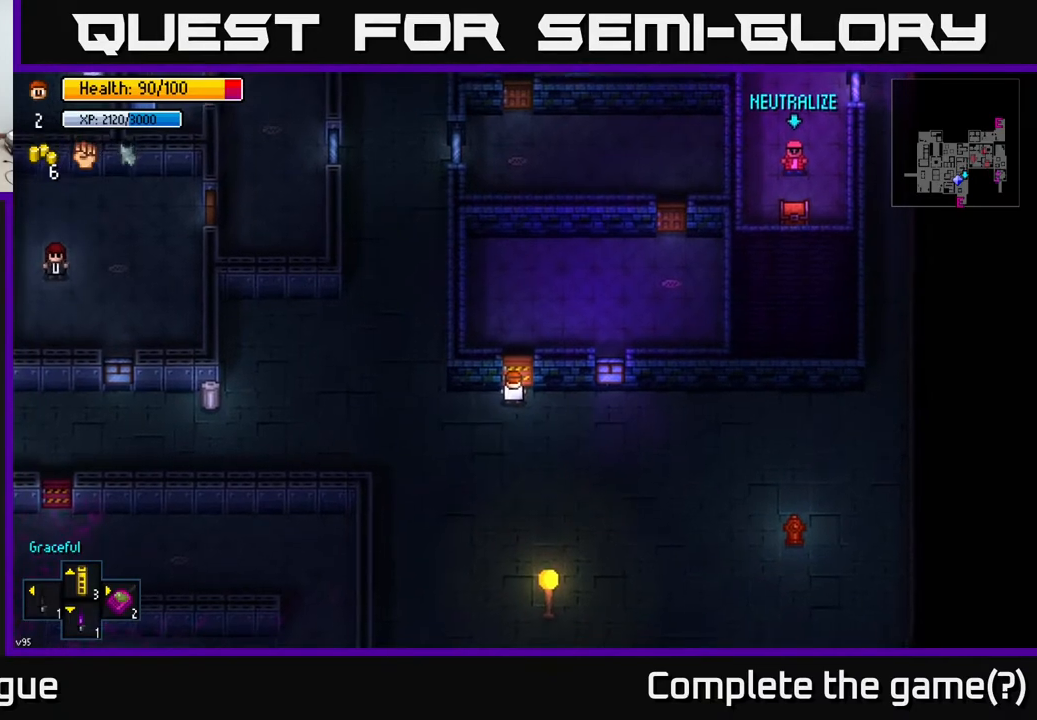
{"buttons": [], "left_stick": "right", "right_stick": "up", "events": [[167, "left_stick", "right"], [400, "right_stick", "up"]]}
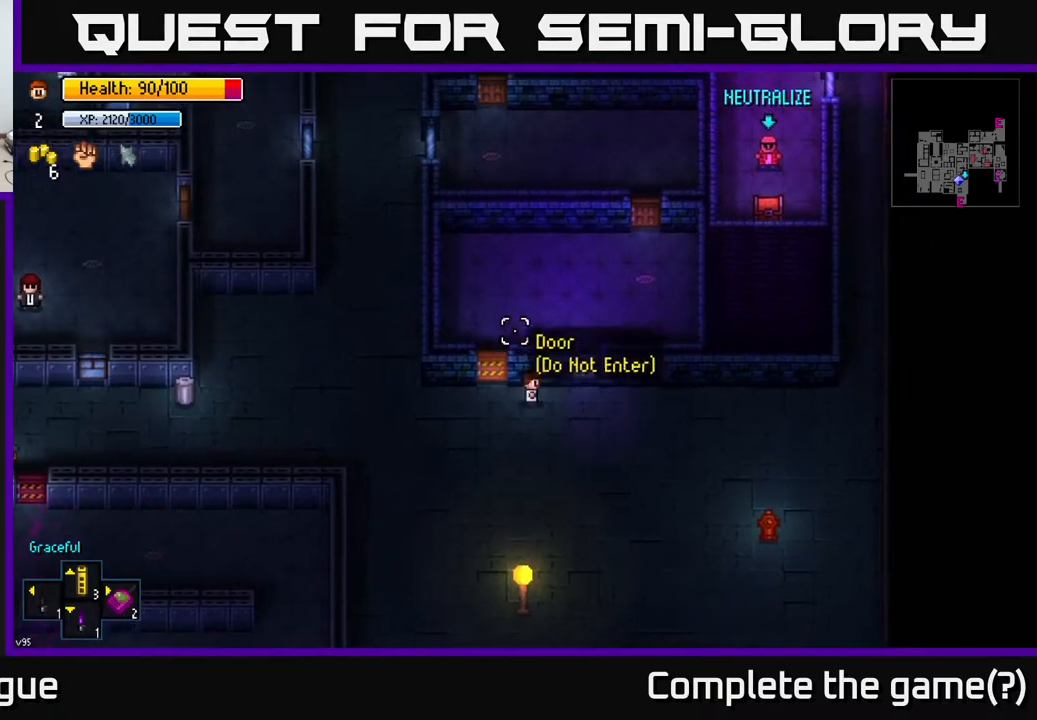
{"buttons": [], "left_stick": "left", "right_stick": "up", "events": [[117, "left_stick", "up"], [167, "left_stick", "center"], [217, "left_stick", "left"]]}
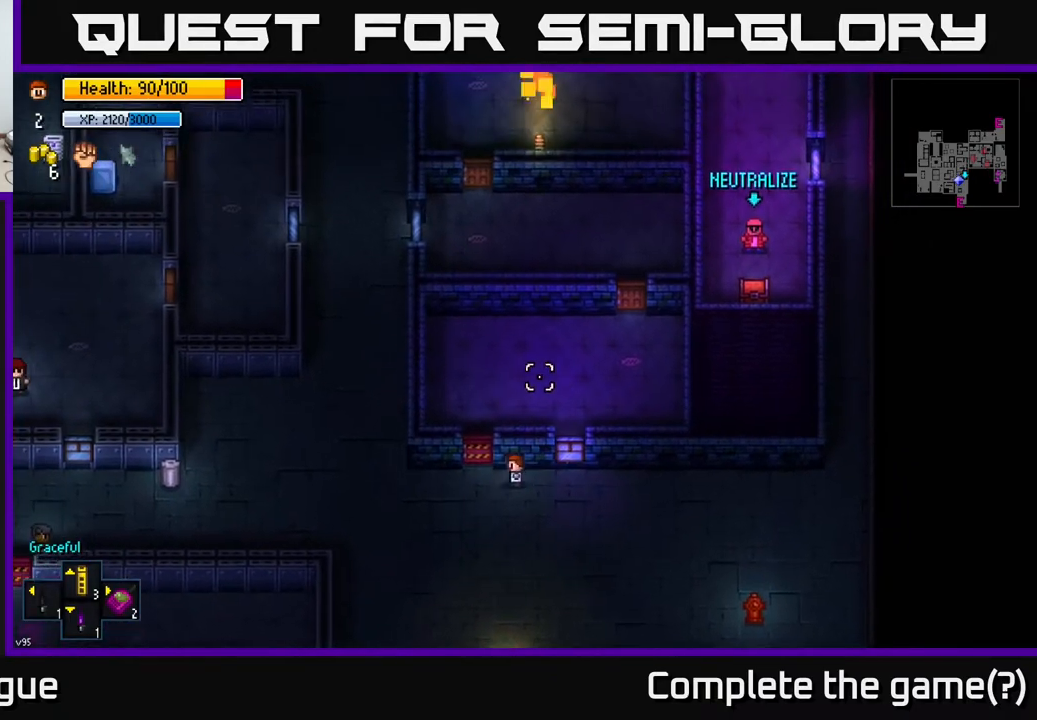
{"buttons": [], "left_stick": "up-left", "right_stick": "up", "events": [[483, "left_stick", "up-left"]]}
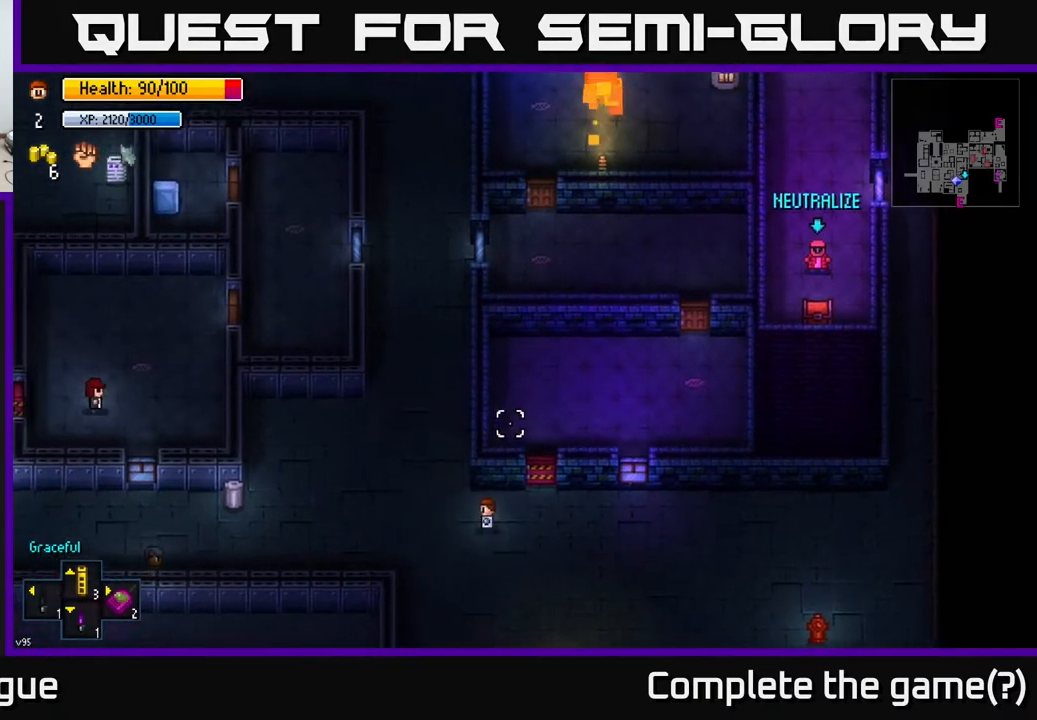
{"buttons": [], "left_stick": "center", "right_stick": "up", "events": [[150, "left_stick", "up"], [500, "left_stick", "center"]]}
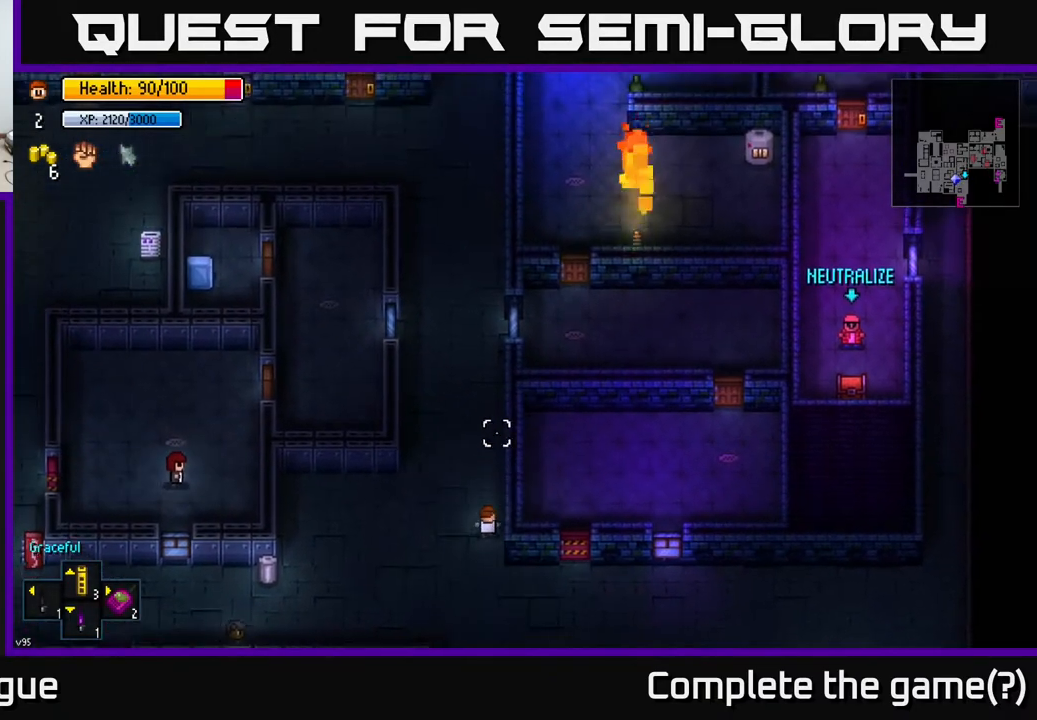
{"buttons": [], "left_stick": "down", "right_stick": "up", "events": [[217, "left_stick", "down"]]}
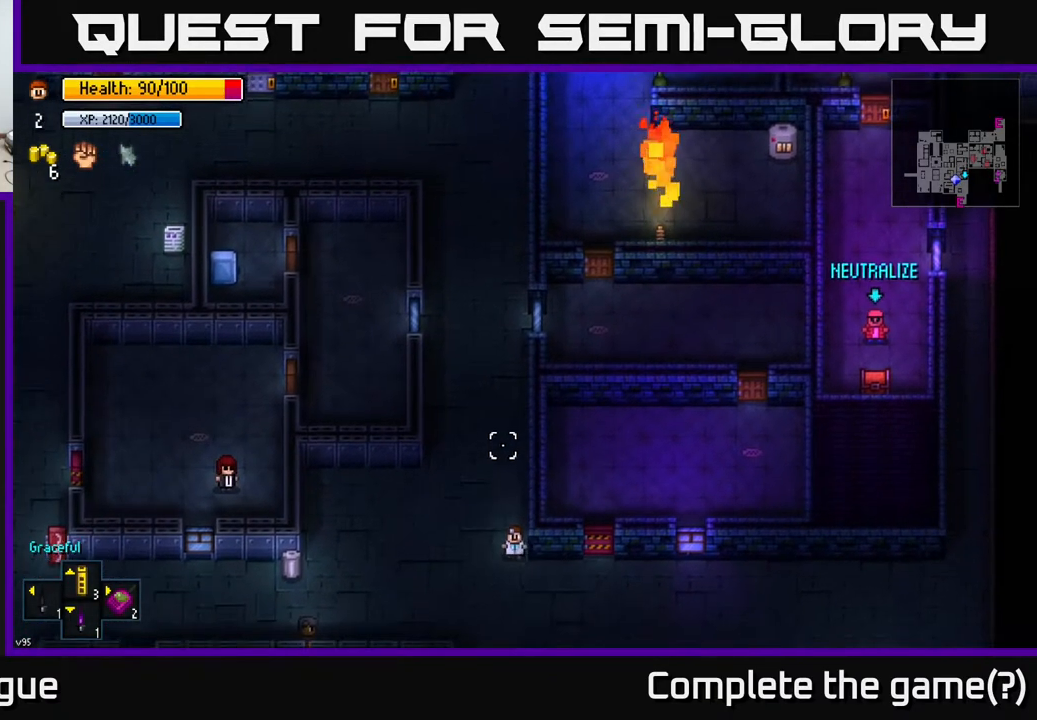
{"buttons": [], "left_stick": "right", "right_stick": "up", "events": [[50, "left_stick", "down-right"], [183, "left_stick", "right"]]}
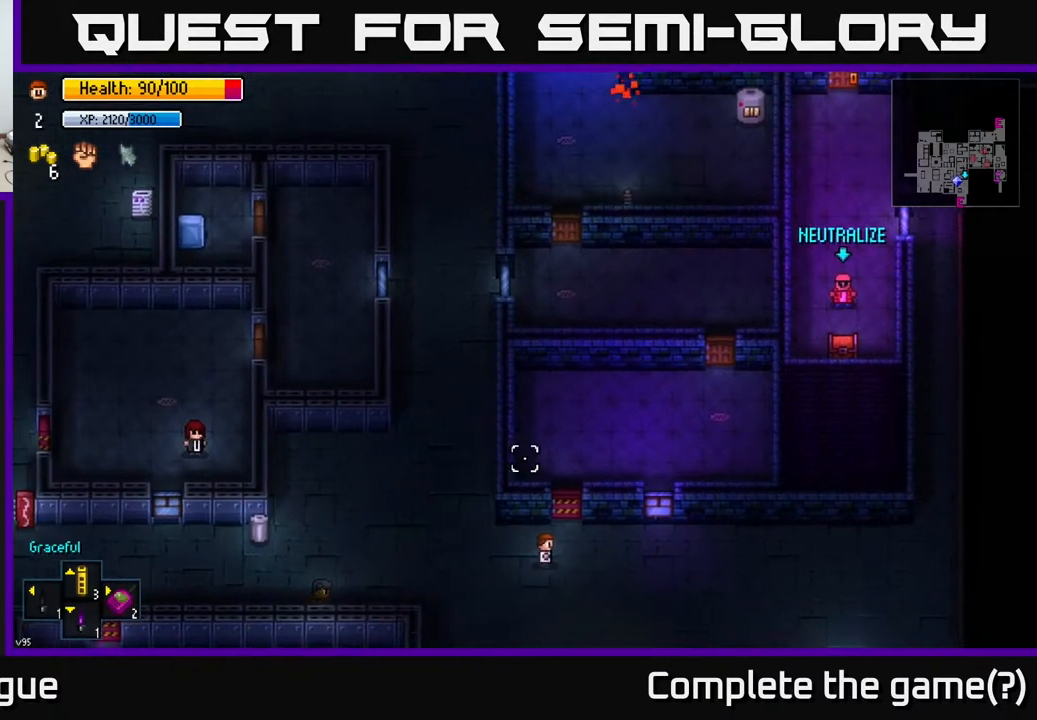
{"buttons": [], "left_stick": "center", "right_stick": "center", "events": [[83, "right_stick", "center"], [100, "left_stick", "up"], [167, "left_stick", "center"], [183, "A", "down"], [283, "A", "up"]]}
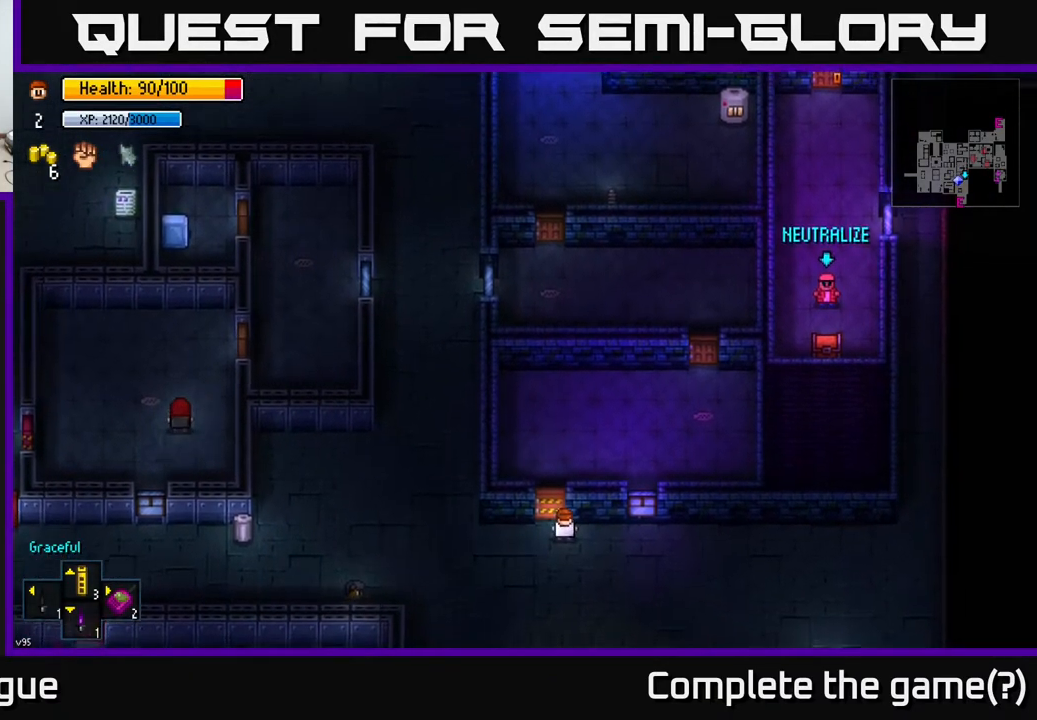
{"buttons": [], "left_stick": "center", "right_stick": "center", "events": [[17, "A", "down"], [100, "A", "up"], [217, "left_stick", "left"], [367, "left_stick", "center"]]}